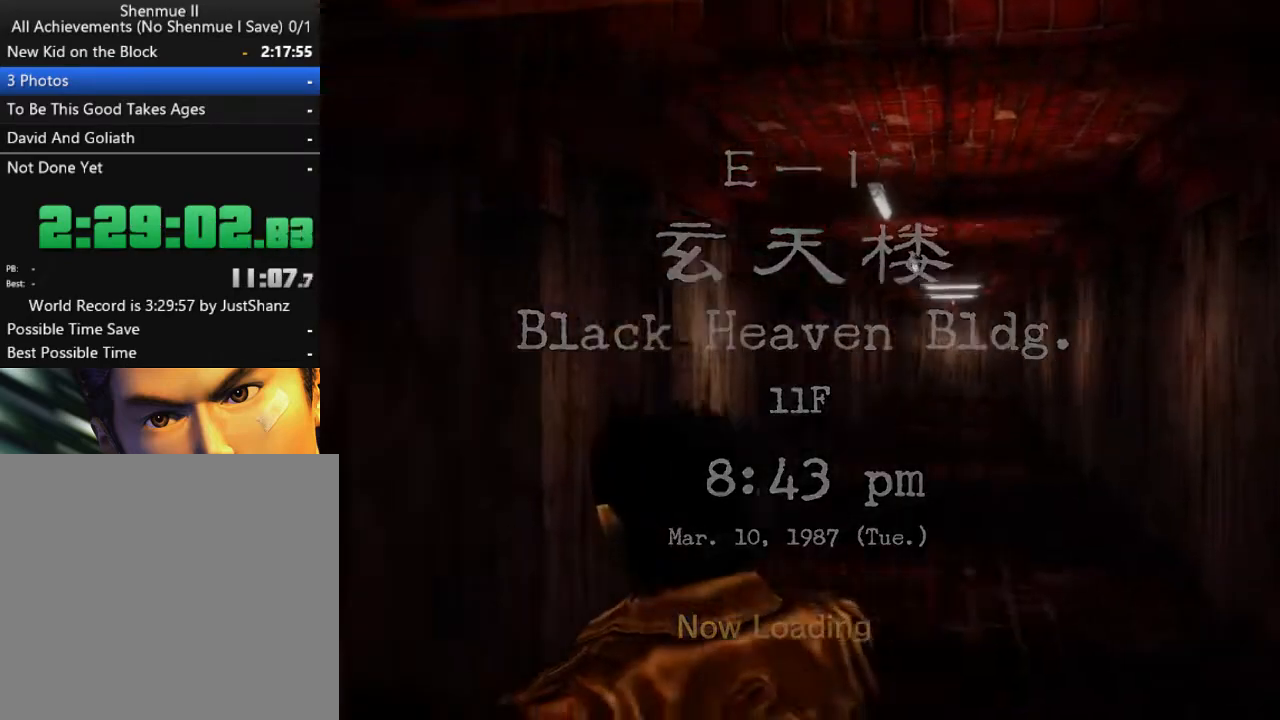
Gameplay with a controller (Xbox layout); each line is a JSON object with the inputs held at the frame after it. "events" lists button and stick changes between this image and that frame as [ms after this image, input, new state], when the widget could be followed in between. Not read: SHARE.
{"buttons": [], "left_stick": "center", "right_stick": "center", "events": [[133, "DPAD_LEFT", "up"], [233, "L2", "up"]]}
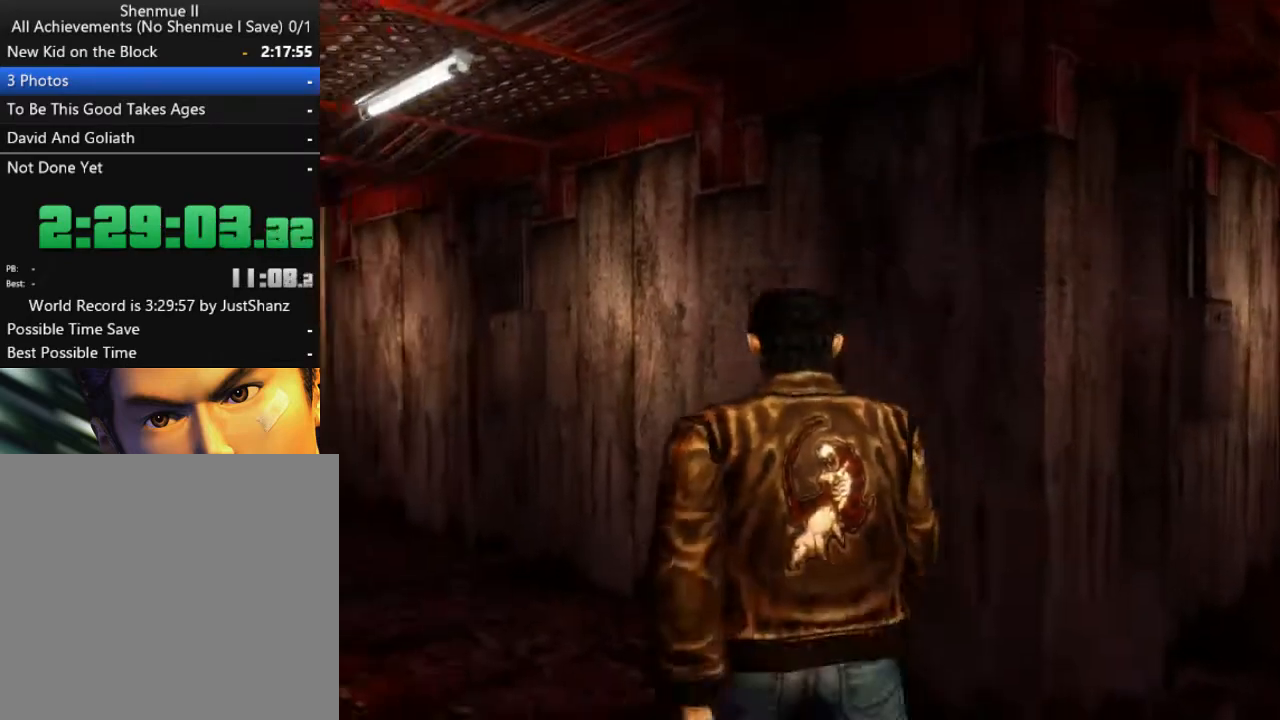
{"buttons": ["L2"], "left_stick": "center", "right_stick": "center", "events": [[33, "DPAD_LEFT", "down"], [333, "L2", "down"], [467, "DPAD_LEFT", "up"]]}
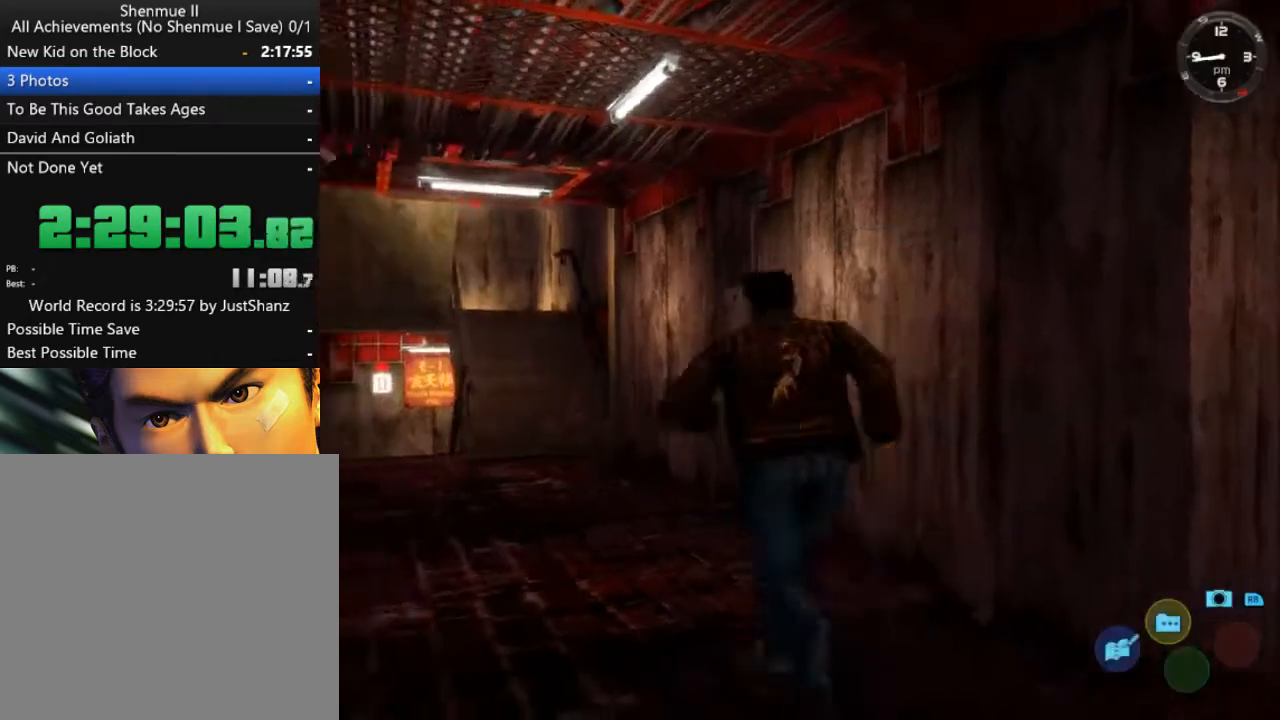
{"buttons": ["L2", "DPAD_LEFT"], "left_stick": "center", "right_stick": "center", "events": [[200, "DPAD_RIGHT", "down"], [300, "DPAD_RIGHT", "up"], [433, "DPAD_LEFT", "down"]]}
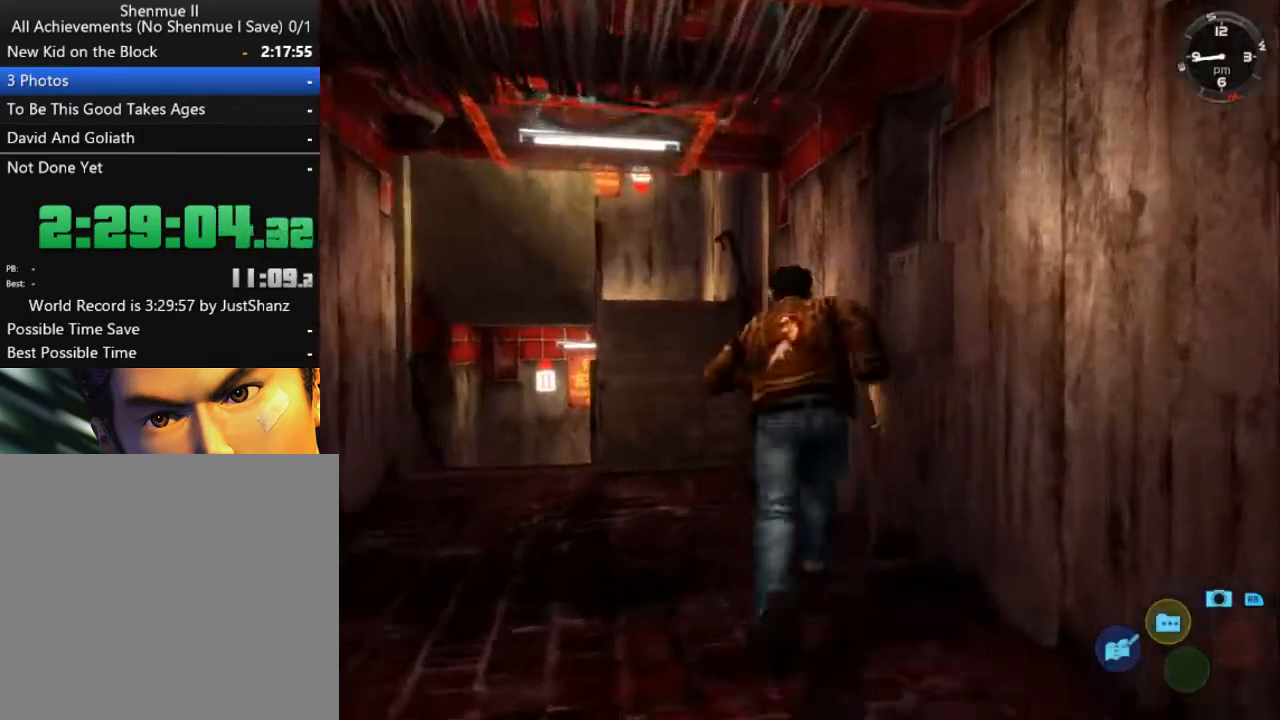
{"buttons": ["L2"], "left_stick": "center", "right_stick": "center", "events": [[100, "DPAD_LEFT", "up"]]}
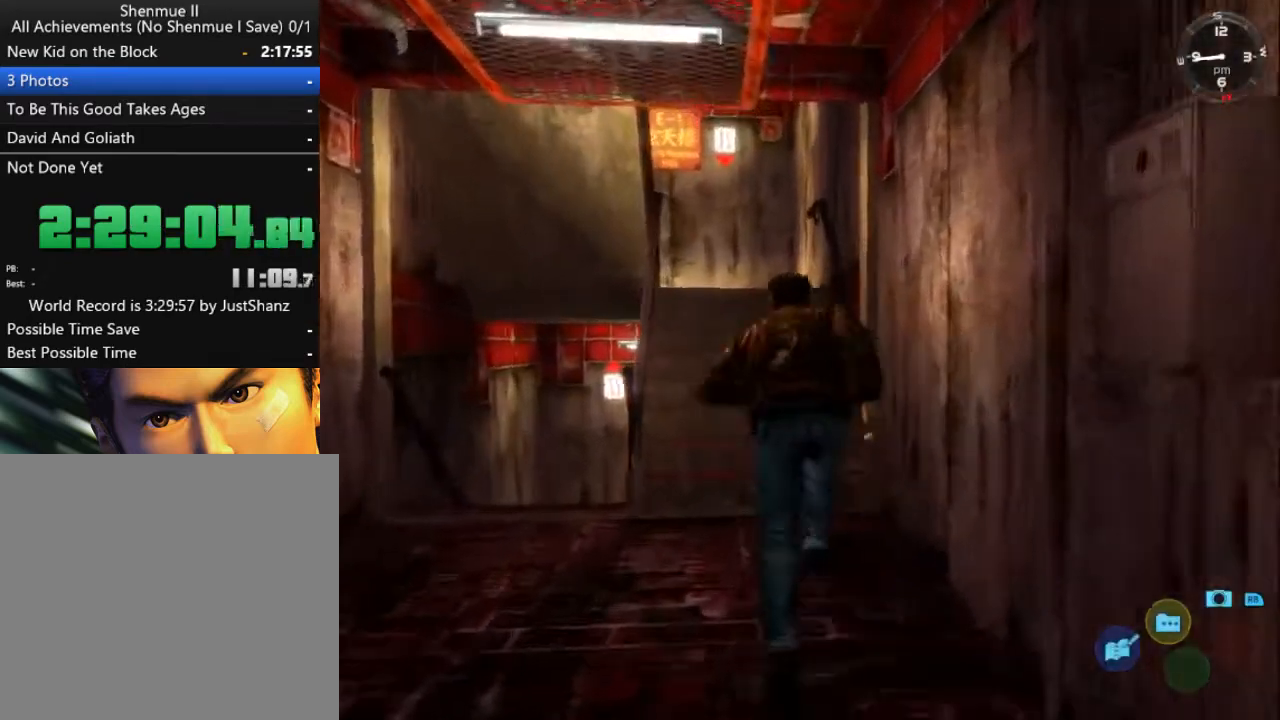
{"buttons": ["L2", "DPAD_DOWN", "DPAD_LEFT"], "left_stick": "center", "right_stick": "center", "events": [[267, "DPAD_DOWN", "down"], [267, "DPAD_LEFT", "down"]]}
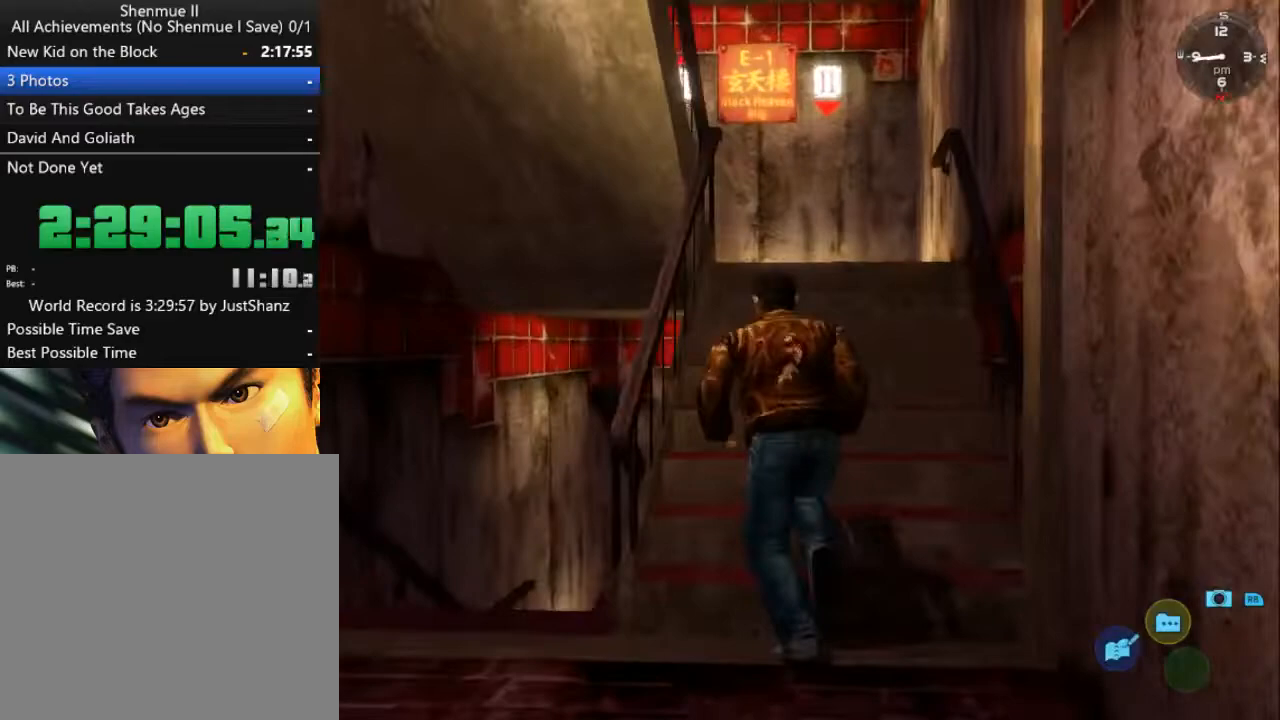
{"buttons": ["L2", "DPAD_DOWN", "DPAD_LEFT"], "left_stick": "center", "right_stick": "center", "events": []}
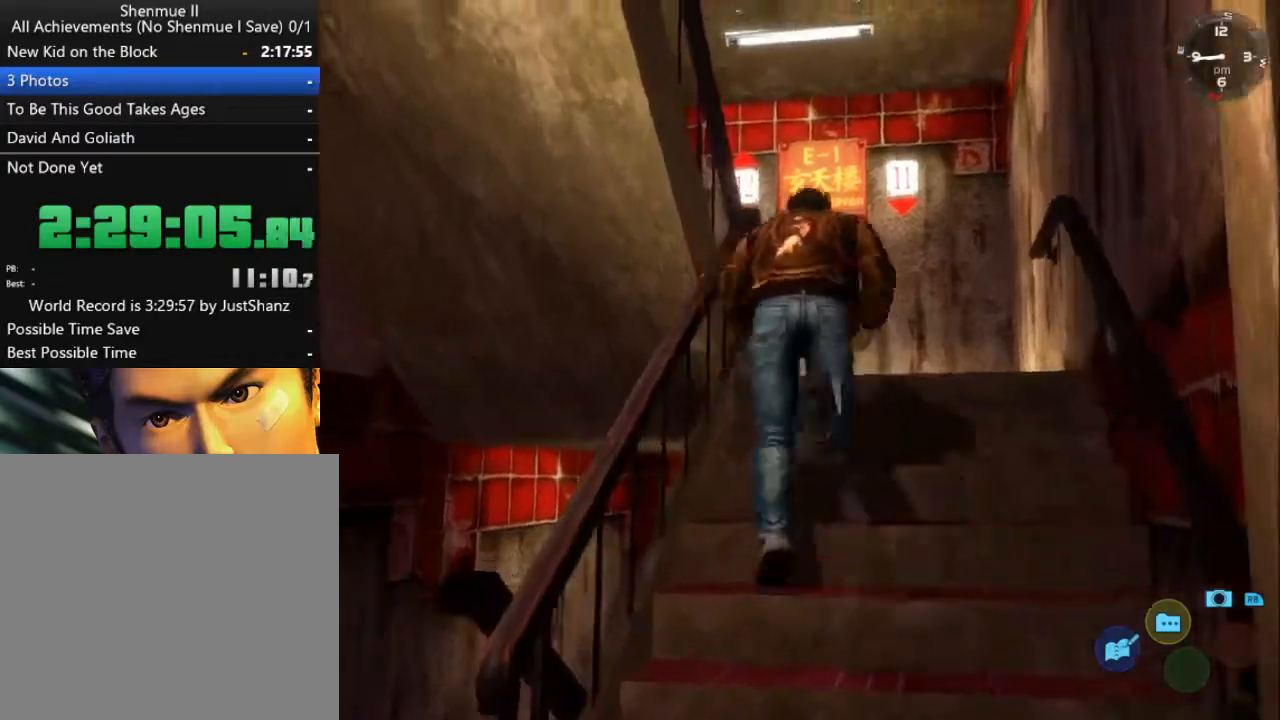
{"buttons": ["L2", "DPAD_DOWN", "DPAD_LEFT"], "left_stick": "center", "right_stick": "center", "events": []}
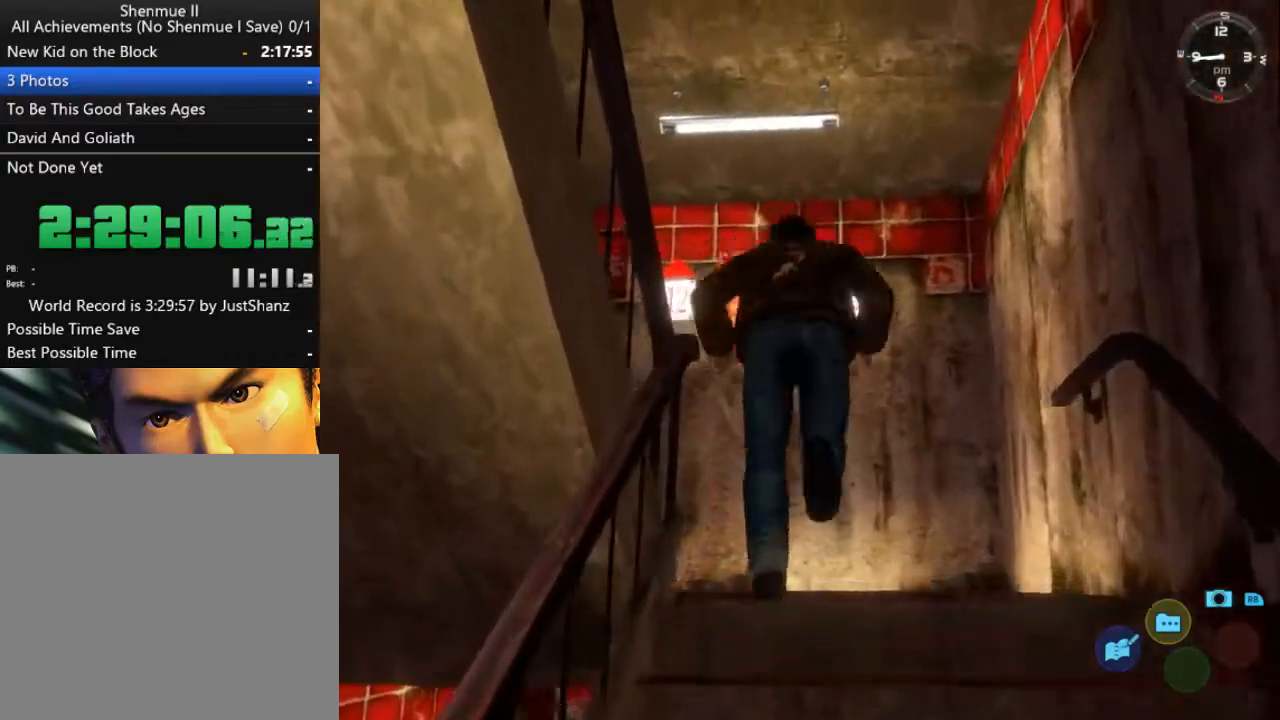
{"buttons": ["L2", "DPAD_DOWN", "DPAD_LEFT"], "left_stick": "center", "right_stick": "center", "events": []}
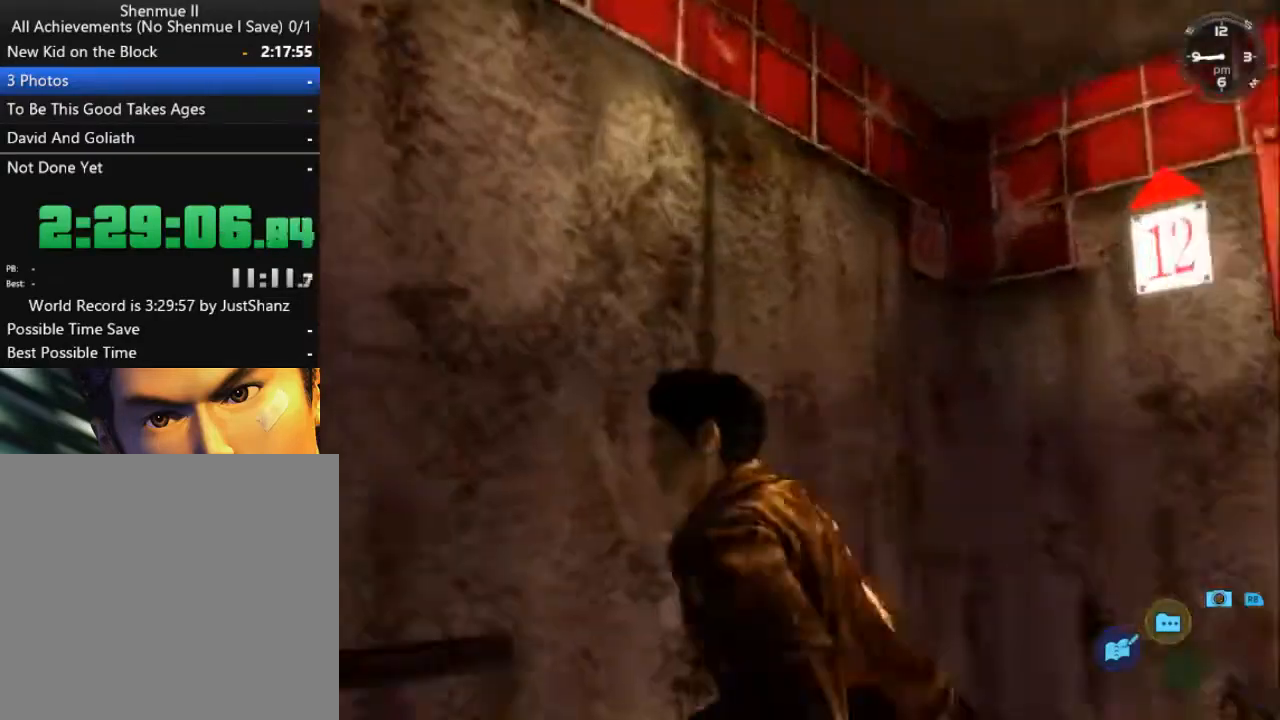
{"buttons": ["L2"], "left_stick": "center", "right_stick": "center", "events": [[433, "DPAD_DOWN", "up"], [433, "DPAD_LEFT", "up"]]}
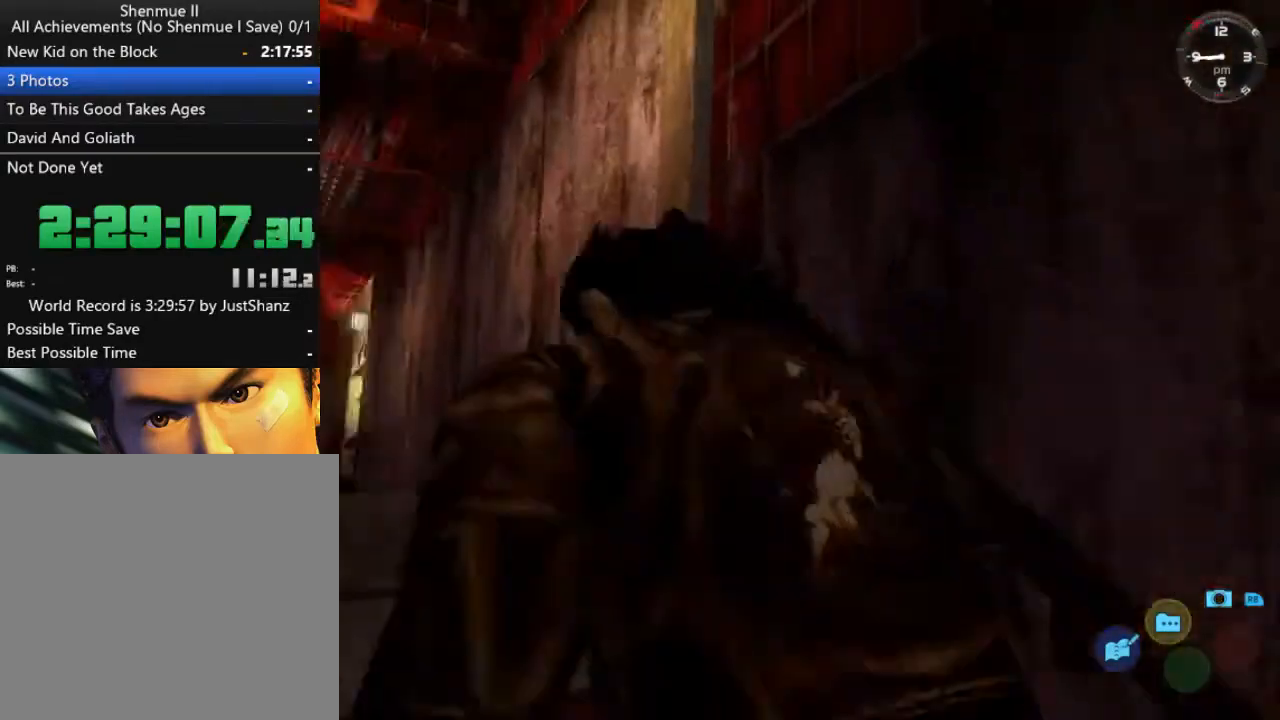
{"buttons": ["L2"], "left_stick": "center", "right_stick": "center", "events": []}
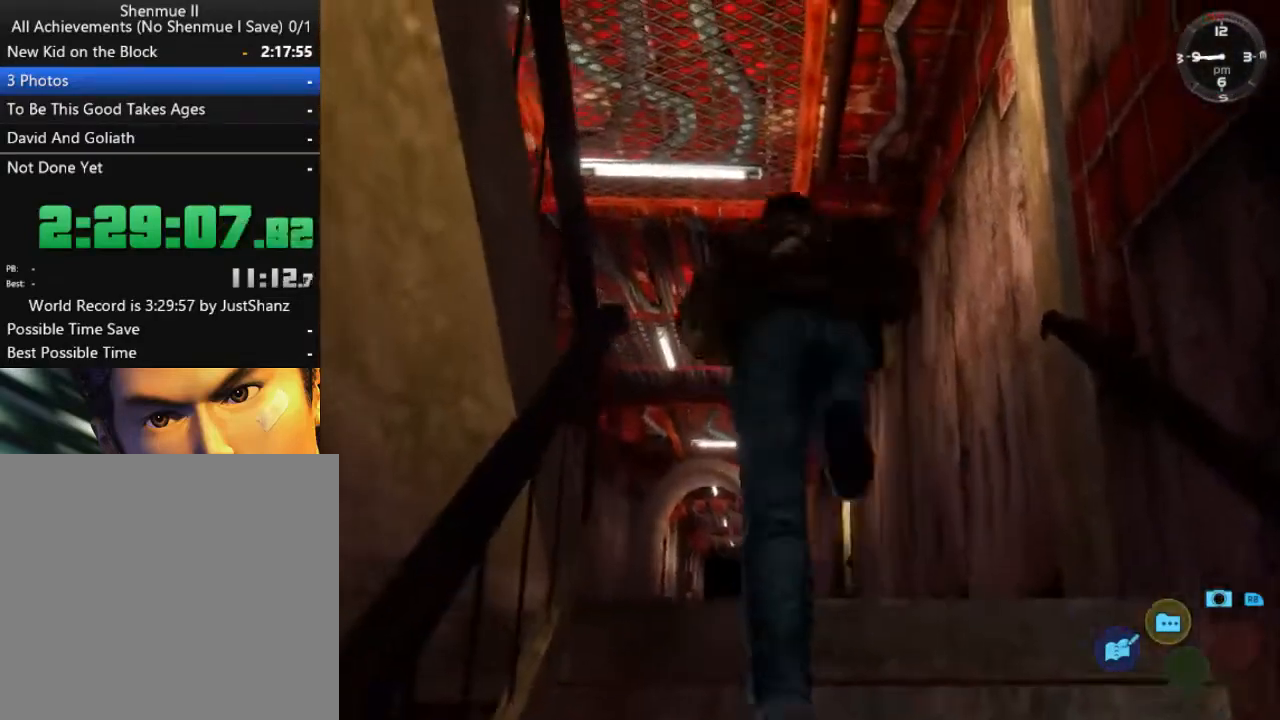
{"buttons": ["L2"], "left_stick": "center", "right_stick": "center", "events": []}
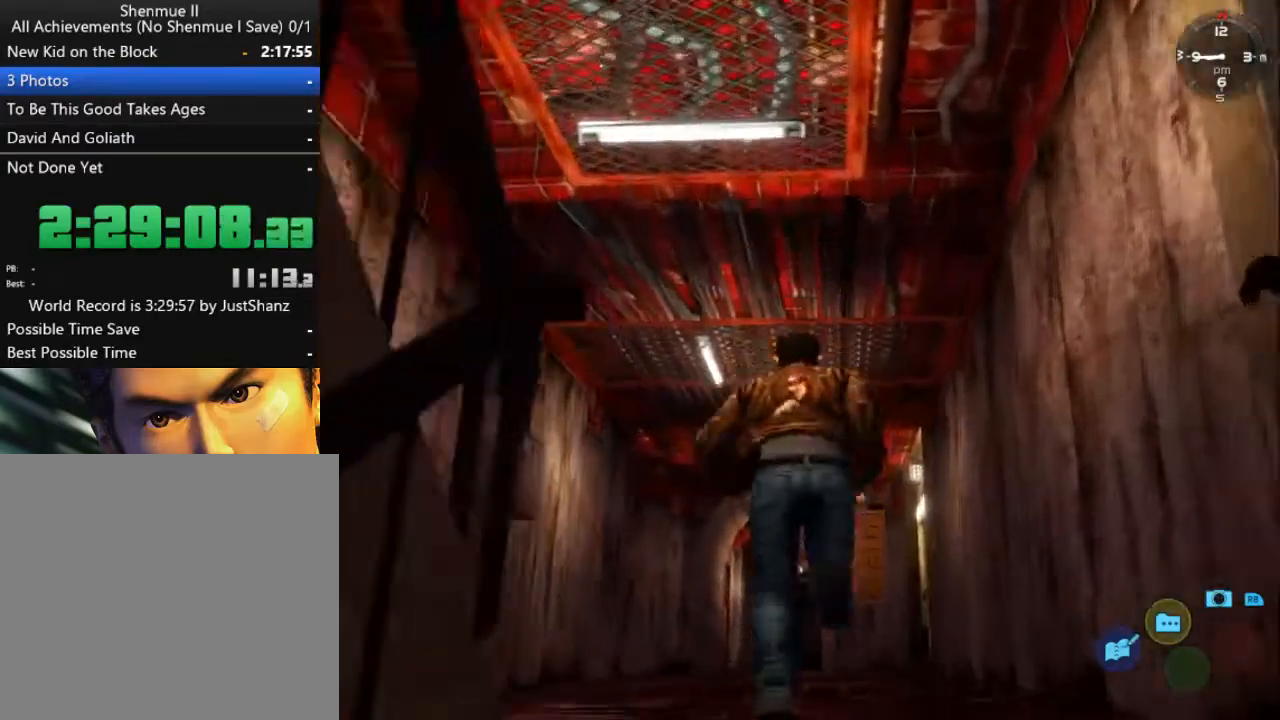
{"buttons": ["L2"], "left_stick": "center", "right_stick": "center", "events": []}
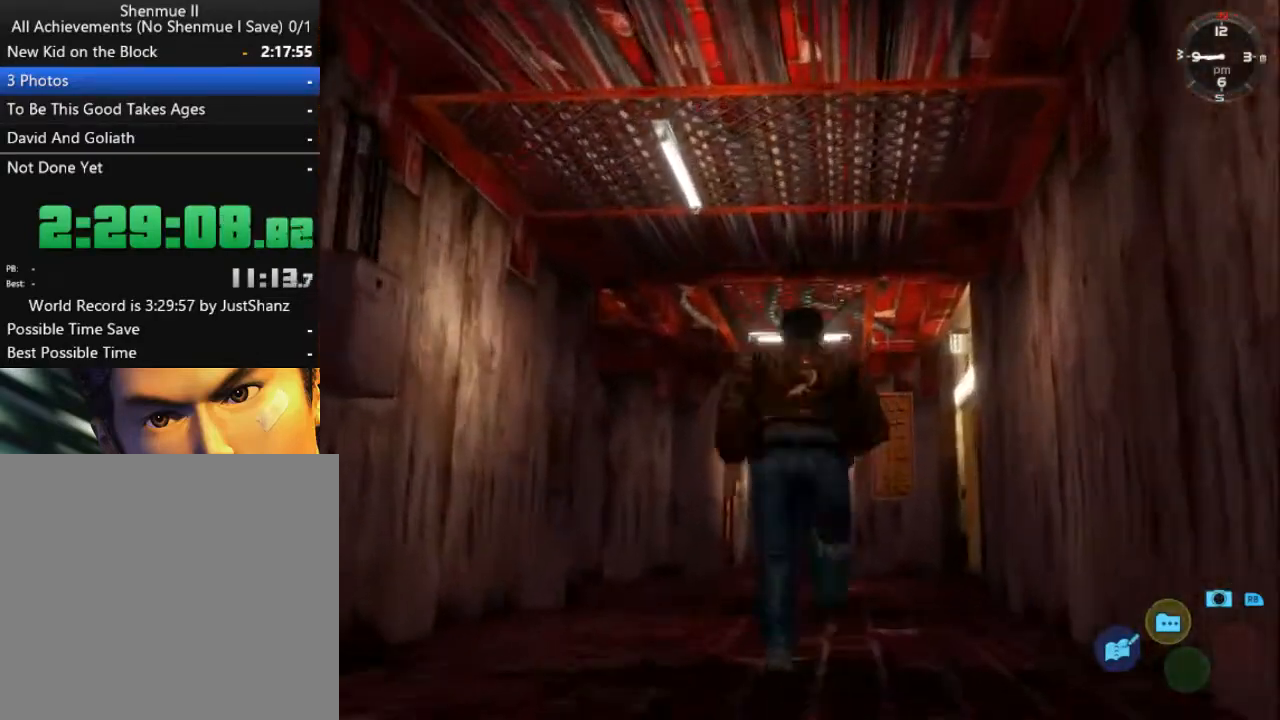
{"buttons": ["L2", "DPAD_LEFT"], "left_stick": "center", "right_stick": "center", "events": [[233, "DPAD_LEFT", "down"]]}
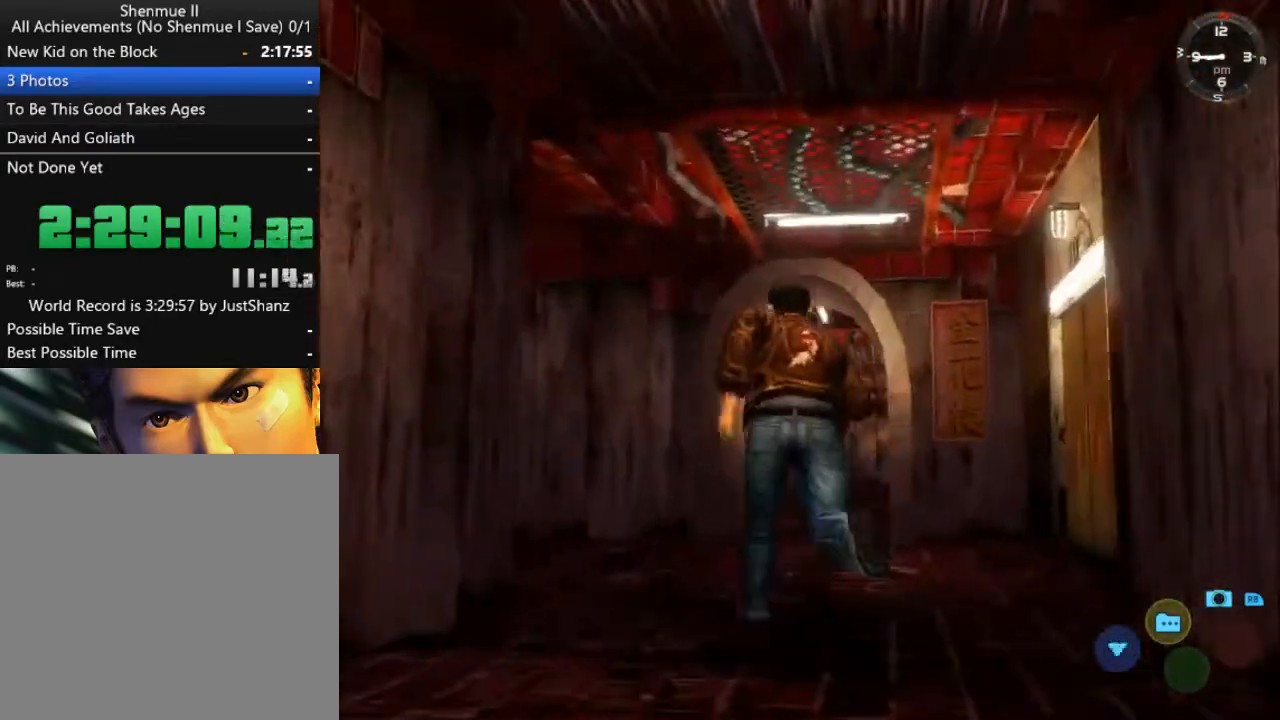
{"buttons": ["L2", "DPAD_DOWN", "DPAD_LEFT"], "left_stick": "center", "right_stick": "center", "events": [[300, "DPAD_DOWN", "down"]]}
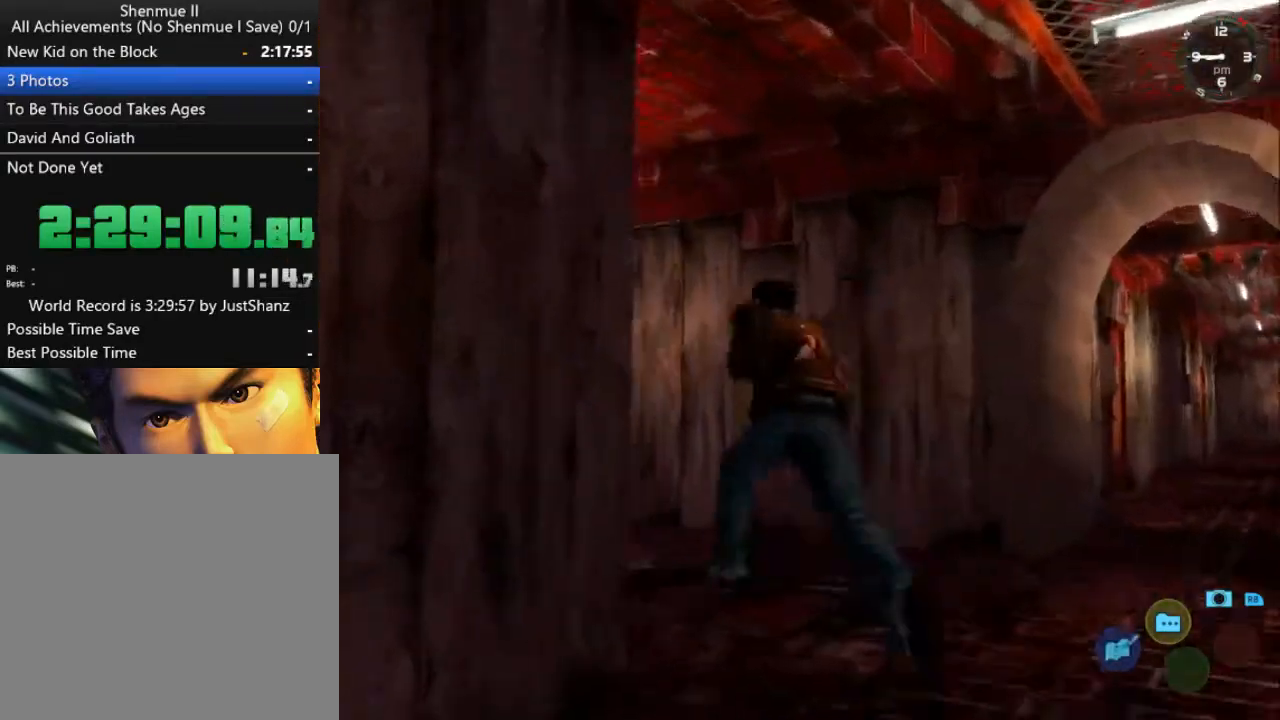
{"buttons": ["L2", "DPAD_LEFT"], "left_stick": "center", "right_stick": "center", "events": [[200, "DPAD_DOWN", "up"], [233, "DPAD_LEFT", "up"], [467, "DPAD_LEFT", "down"]]}
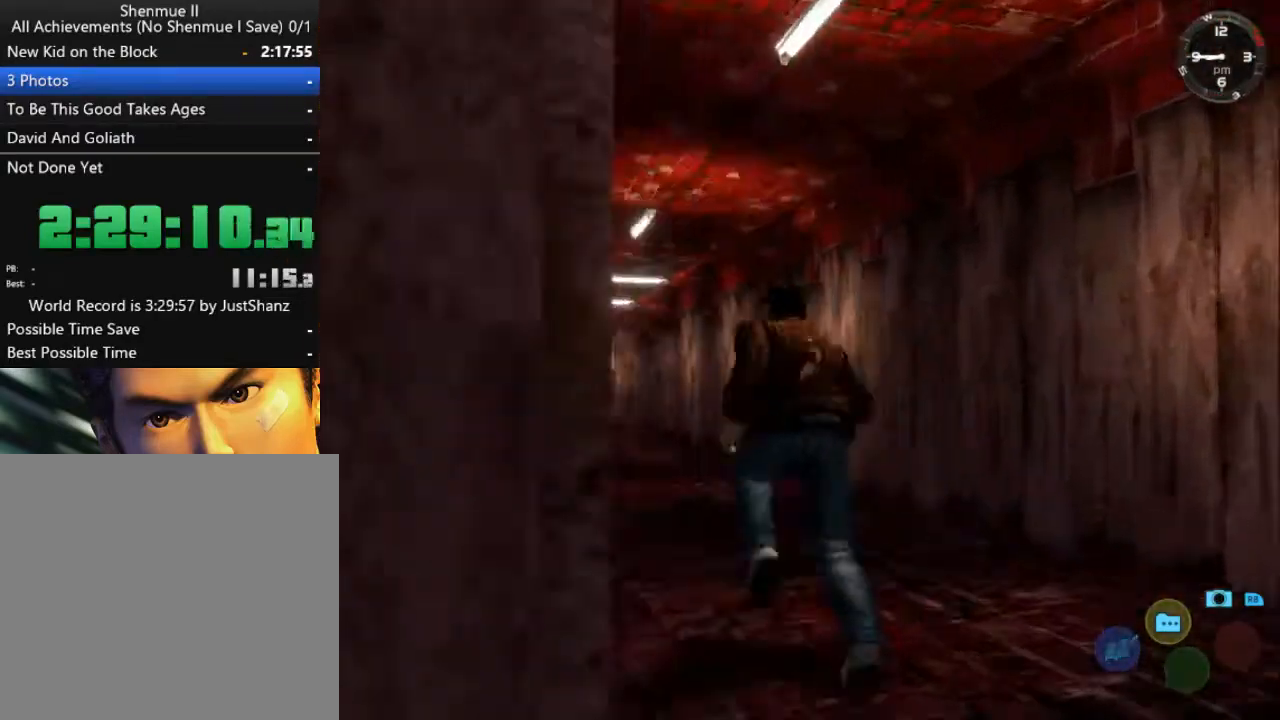
{"buttons": ["L2"], "left_stick": "center", "right_stick": "center", "events": [[33, "DPAD_LEFT", "up"]]}
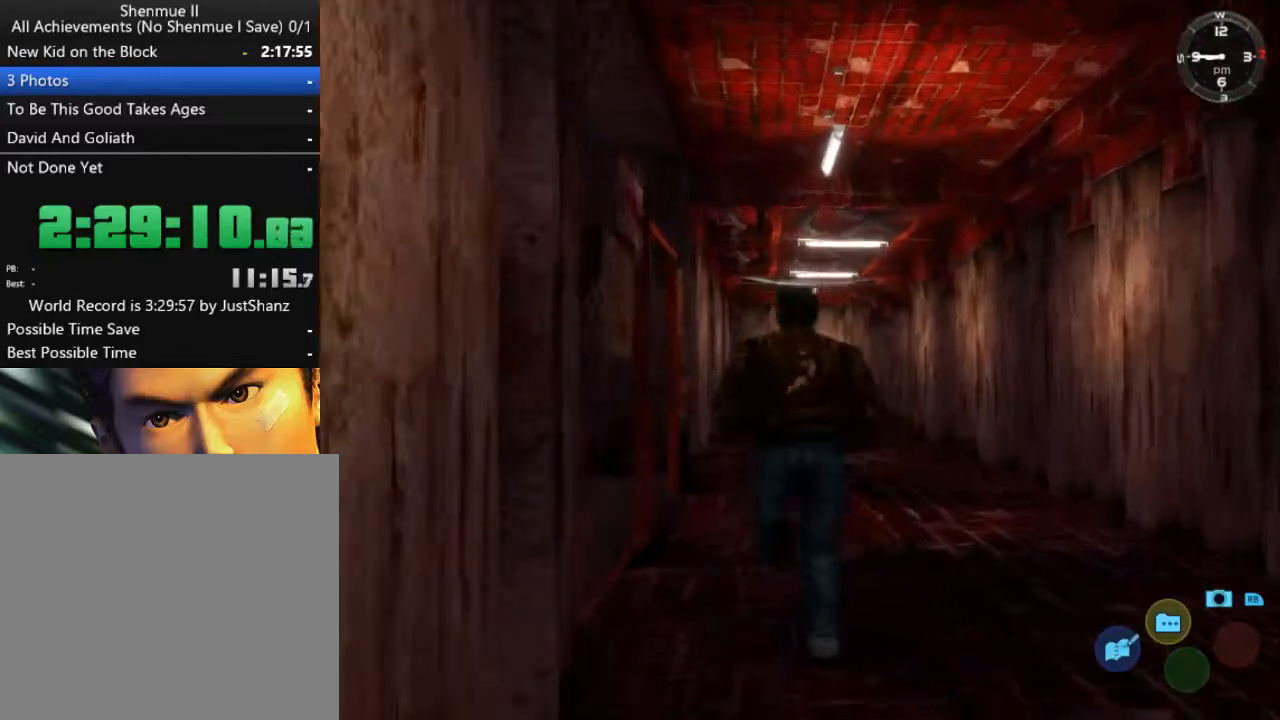
{"buttons": ["L2", "DPAD_DOWN", "DPAD_LEFT"], "left_stick": "center", "right_stick": "center", "events": [[200, "DPAD_DOWN", "down"], [267, "DPAD_LEFT", "down"]]}
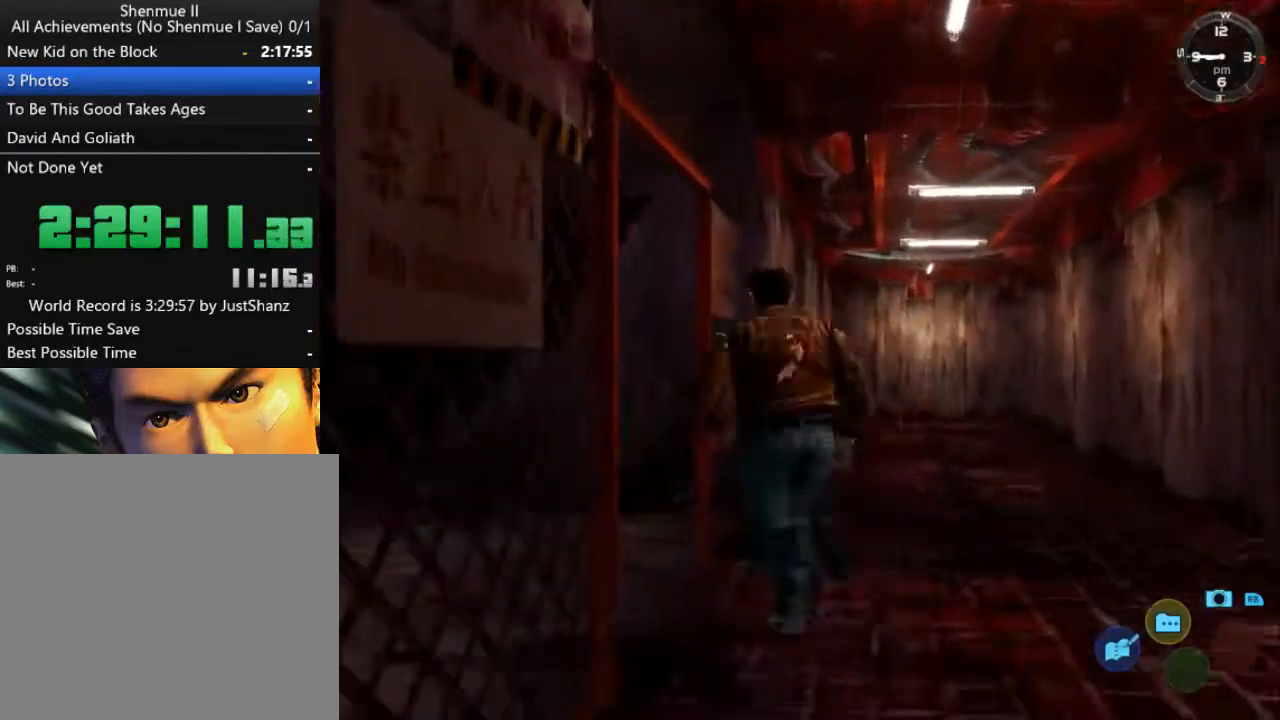
{"buttons": ["L2"], "left_stick": "center", "right_stick": "center", "events": [[333, "DPAD_DOWN", "up"], [333, "DPAD_LEFT", "up"]]}
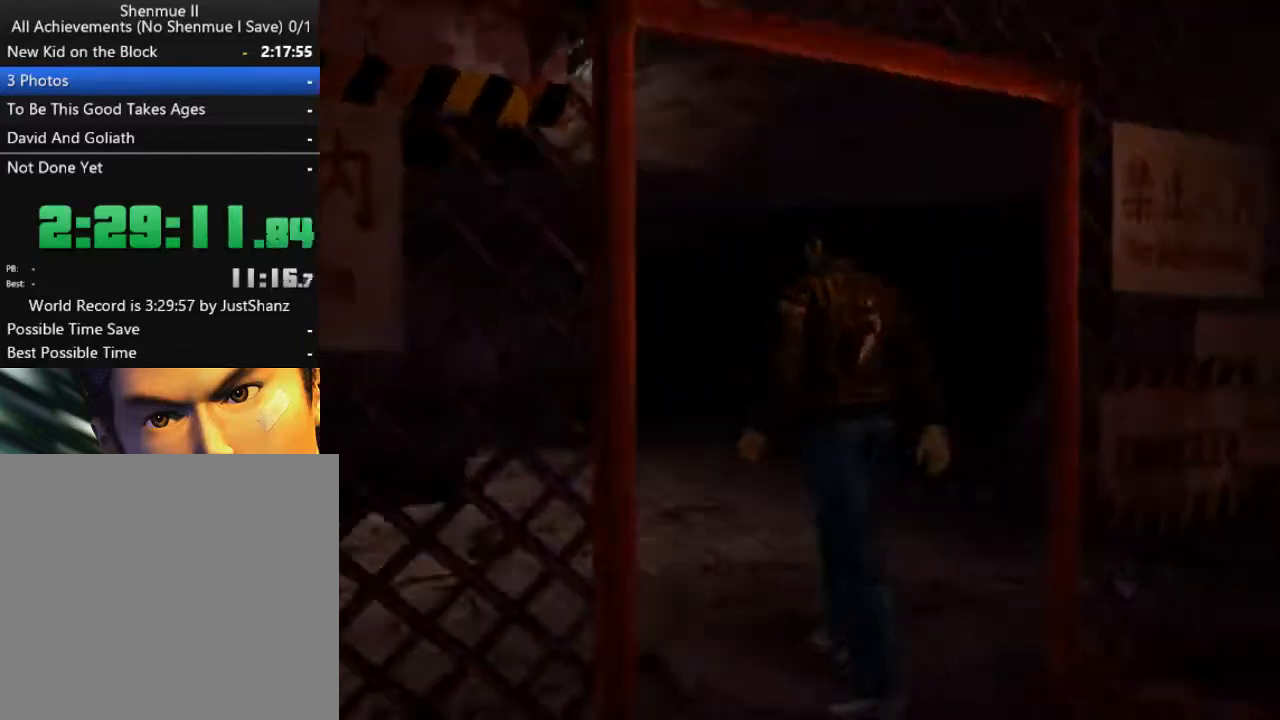
{"buttons": [], "left_stick": "center", "right_stick": "center", "events": [[67, "B", "down"], [167, "B", "up"], [167, "L2", "up"], [233, "B", "down"], [333, "B", "up"], [400, "B", "down"], [467, "B", "up"]]}
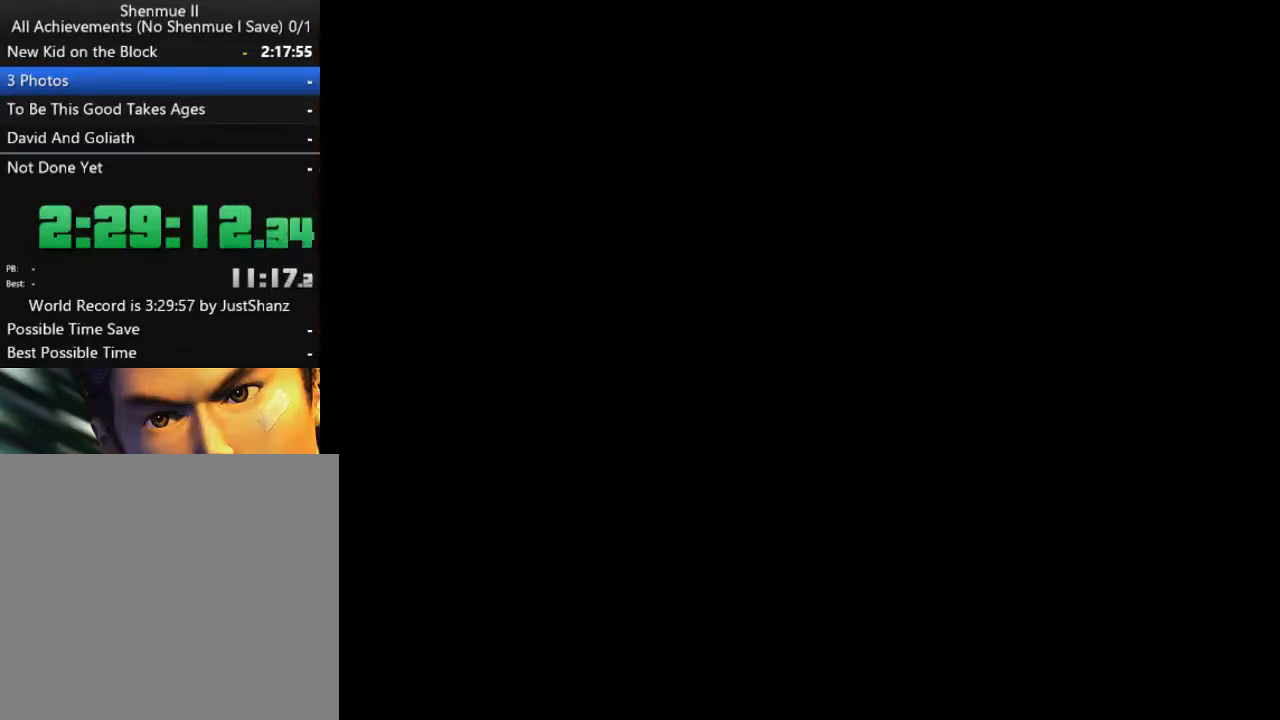
{"buttons": ["B"], "left_stick": "center", "right_stick": "center", "events": [[67, "B", "down"], [100, "B", "up"], [200, "B", "down"], [267, "B", "up"], [367, "B", "down"], [433, "B", "up"], [500, "B", "down"]]}